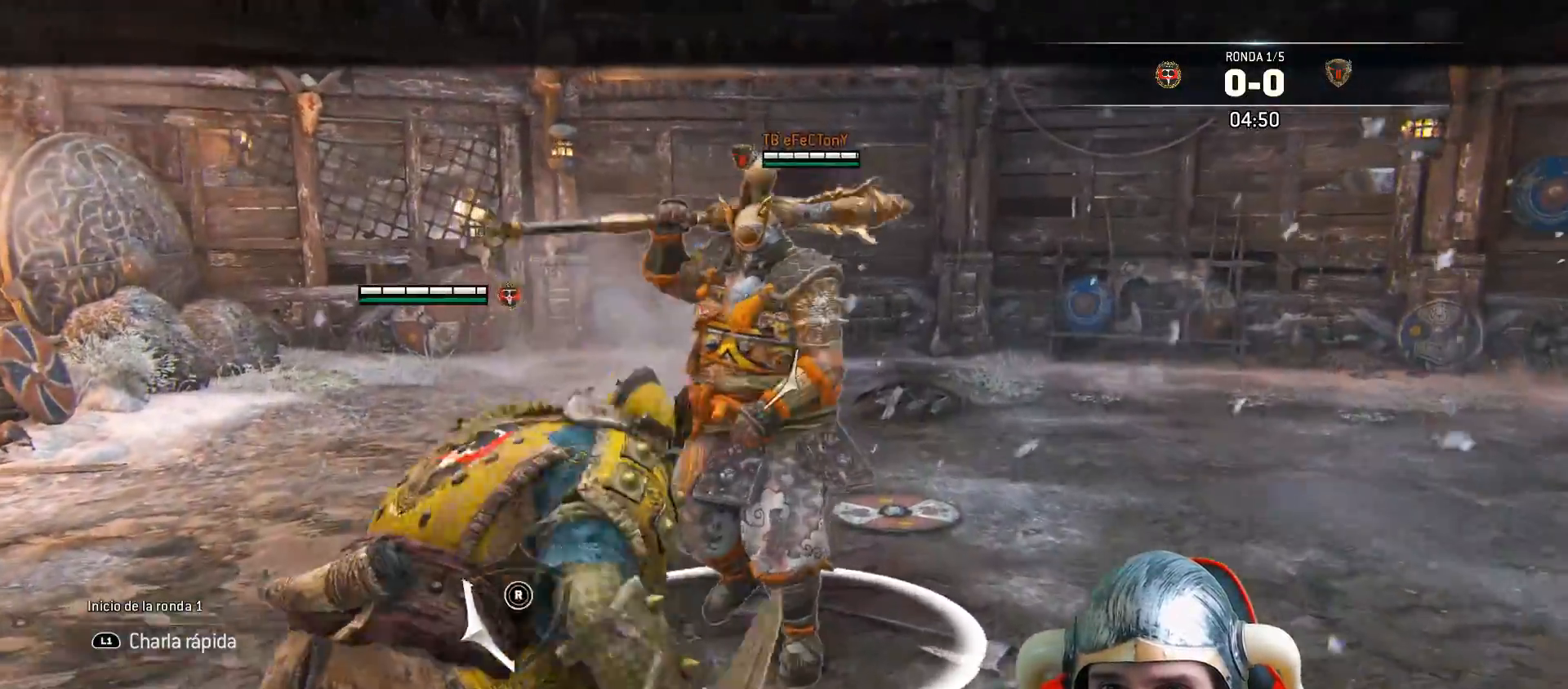
Gameplay with a controller (PlayStation layout); each line is a JSON object with the inputs held at the frame after it (dt_ms = milliseconds from this image to that frame). "events" lists button and stick changes between this image and that frame as [ms after this image, input, new state], when the widget could be followed in between.
{"dt_ms": 500, "buttons": ["L2"], "left_stick": "down-left", "right_stick": "up", "events": []}
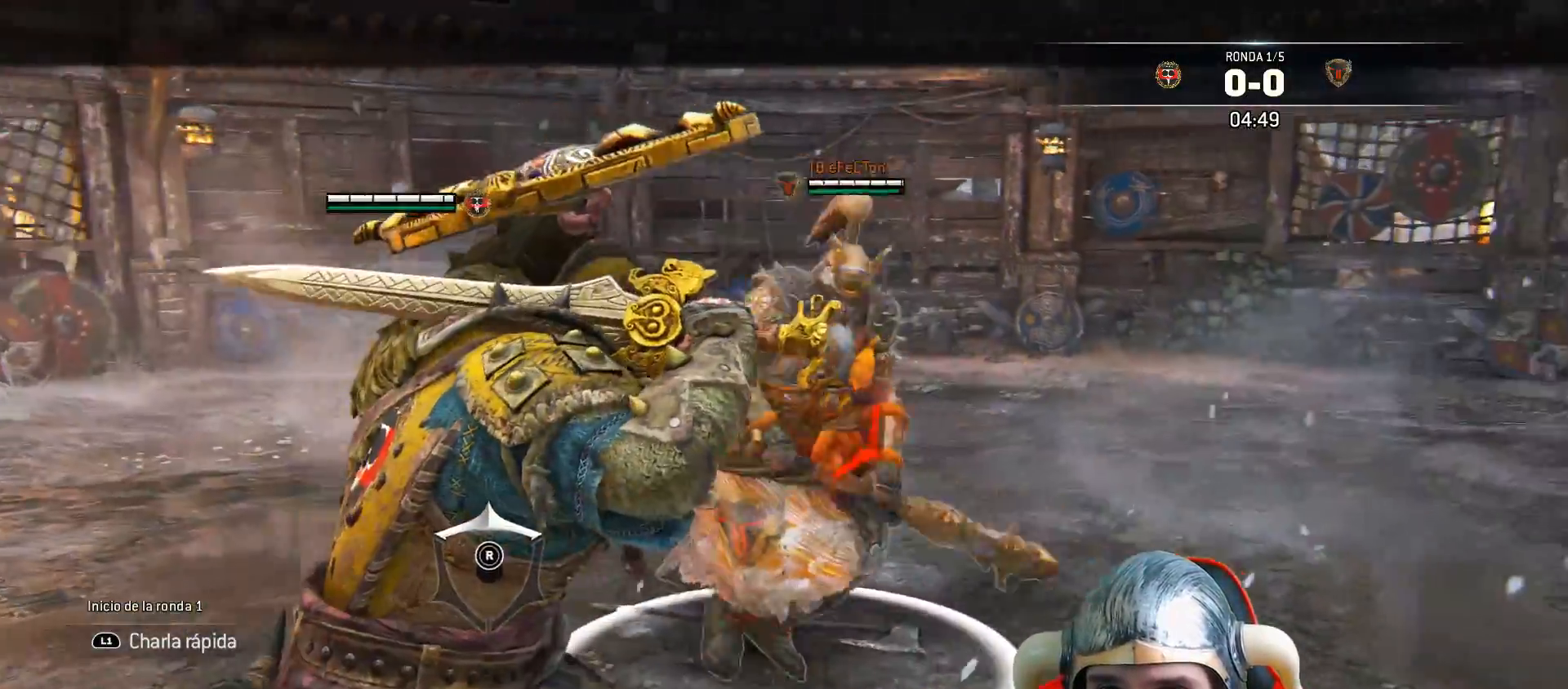
{"dt_ms": 500, "buttons": ["L2", "L3", "R3"], "left_stick": "left", "right_stick": "right", "events": [[200, "right_stick", "right"], [317, "L3", "down"], [317, "R2", "down"], [317, "R3", "down"], [317, "left_stick", "left"], [467, "R2", "up"]]}
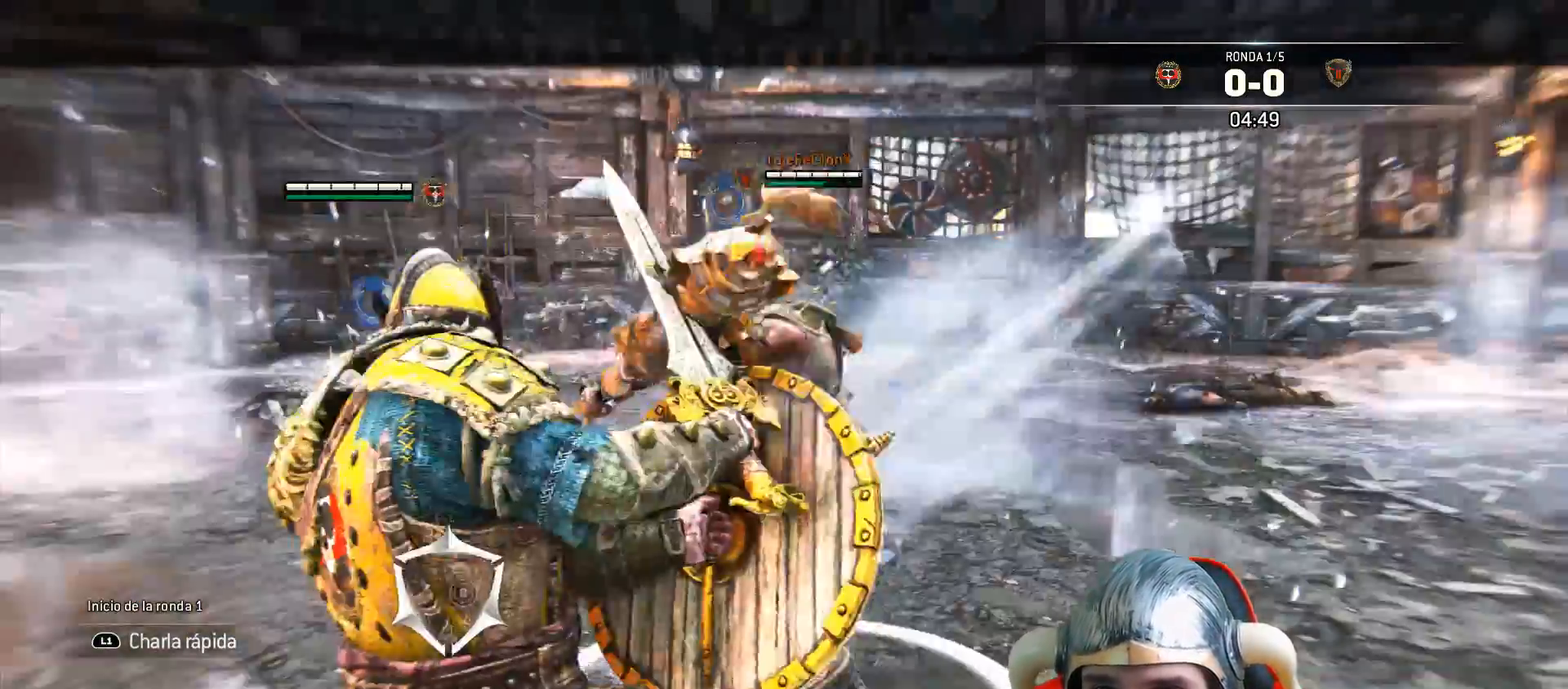
{"dt_ms": 500, "buttons": ["L2"], "left_stick": "left", "right_stick": "right", "events": [[233, "R3", "up"], [383, "L3", "up"]]}
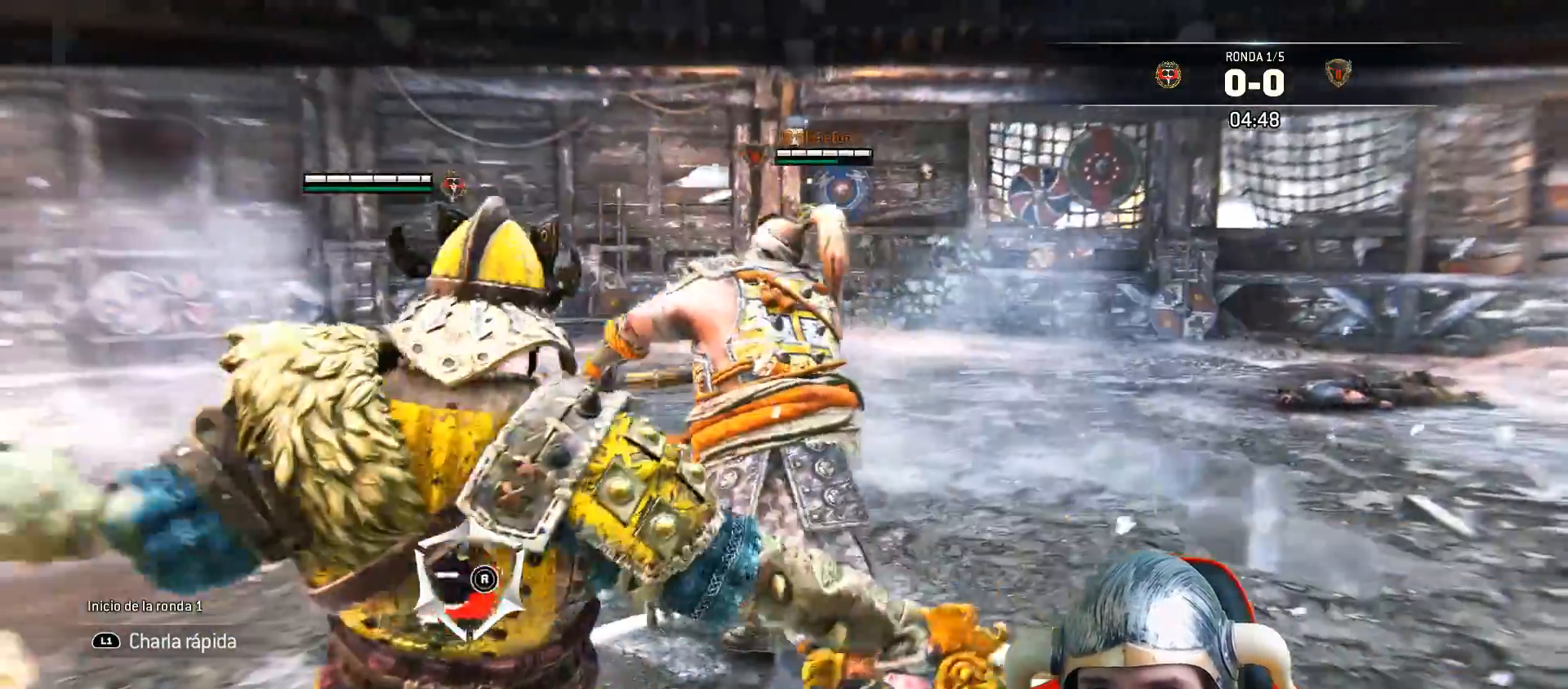
{"dt_ms": 500, "buttons": ["L2", "L3"], "left_stick": "up-left", "right_stick": "right", "events": [[117, "L3", "down"], [117, "R2", "down"], [117, "R3", "down"], [117, "left_stick", "up-left"], [267, "R2", "up"], [383, "R3", "up"]]}
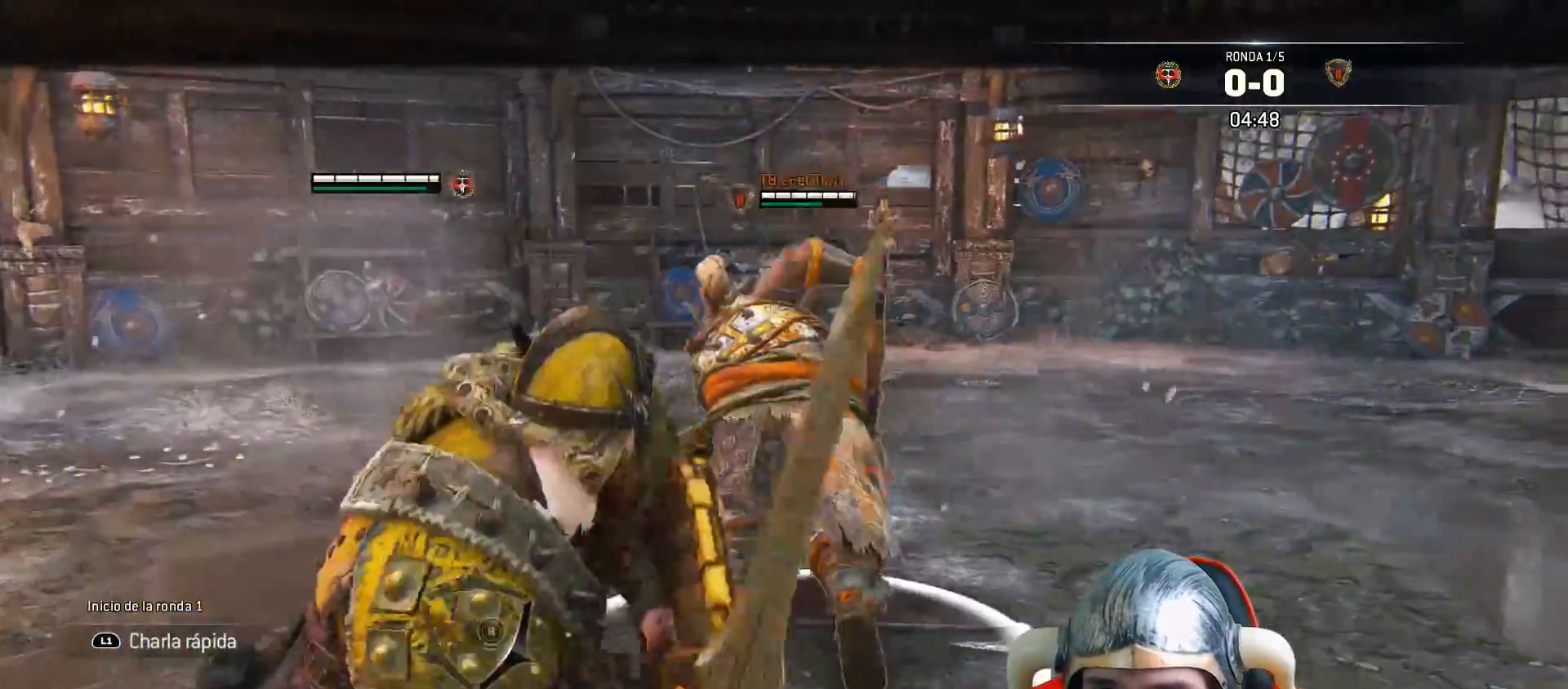
{"dt_ms": 500, "buttons": ["L2"], "left_stick": "left", "right_stick": "right", "events": [[300, "L3", "up"], [300, "left_stick", "left"]]}
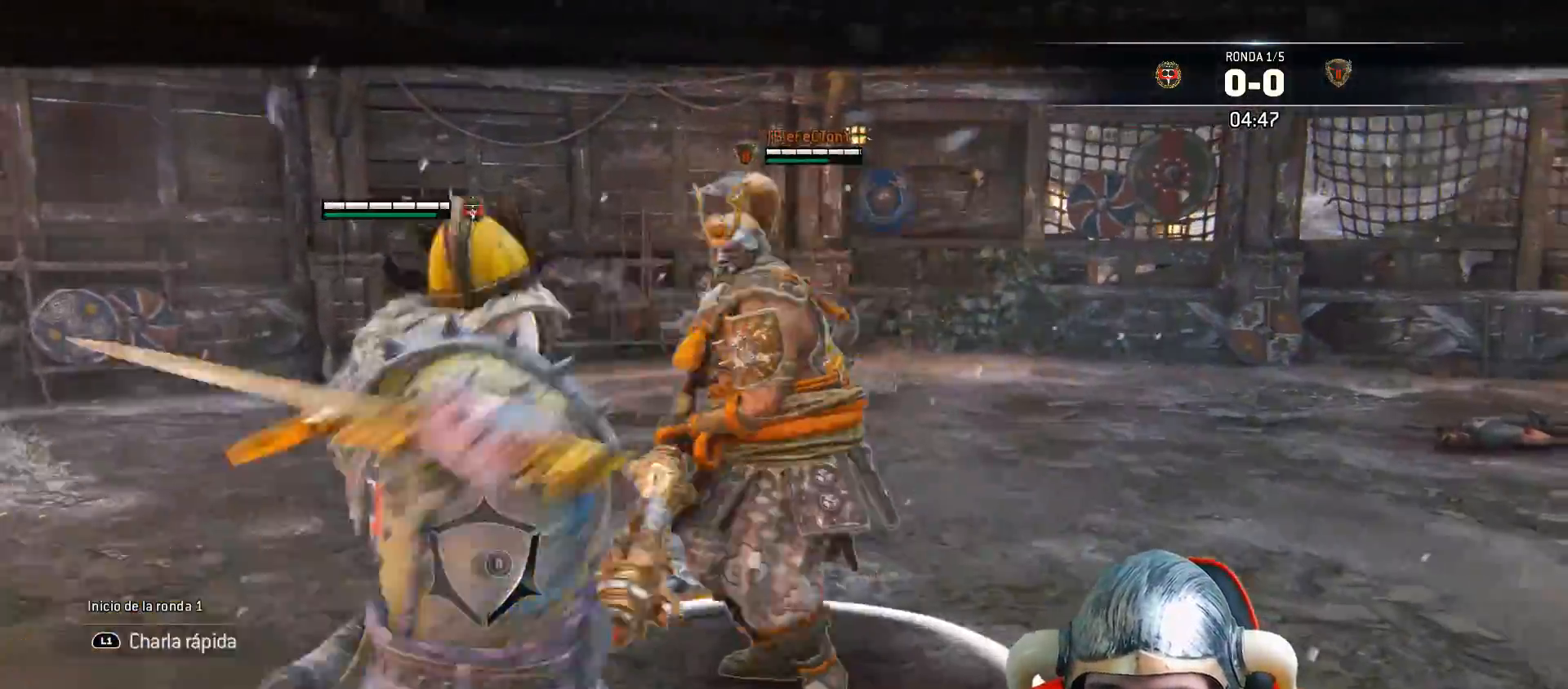
{"dt_ms": 500, "buttons": ["L2"], "left_stick": "down-left", "right_stick": "center", "events": [[400, "right_stick", "center"], [433, "left_stick", "down-left"]]}
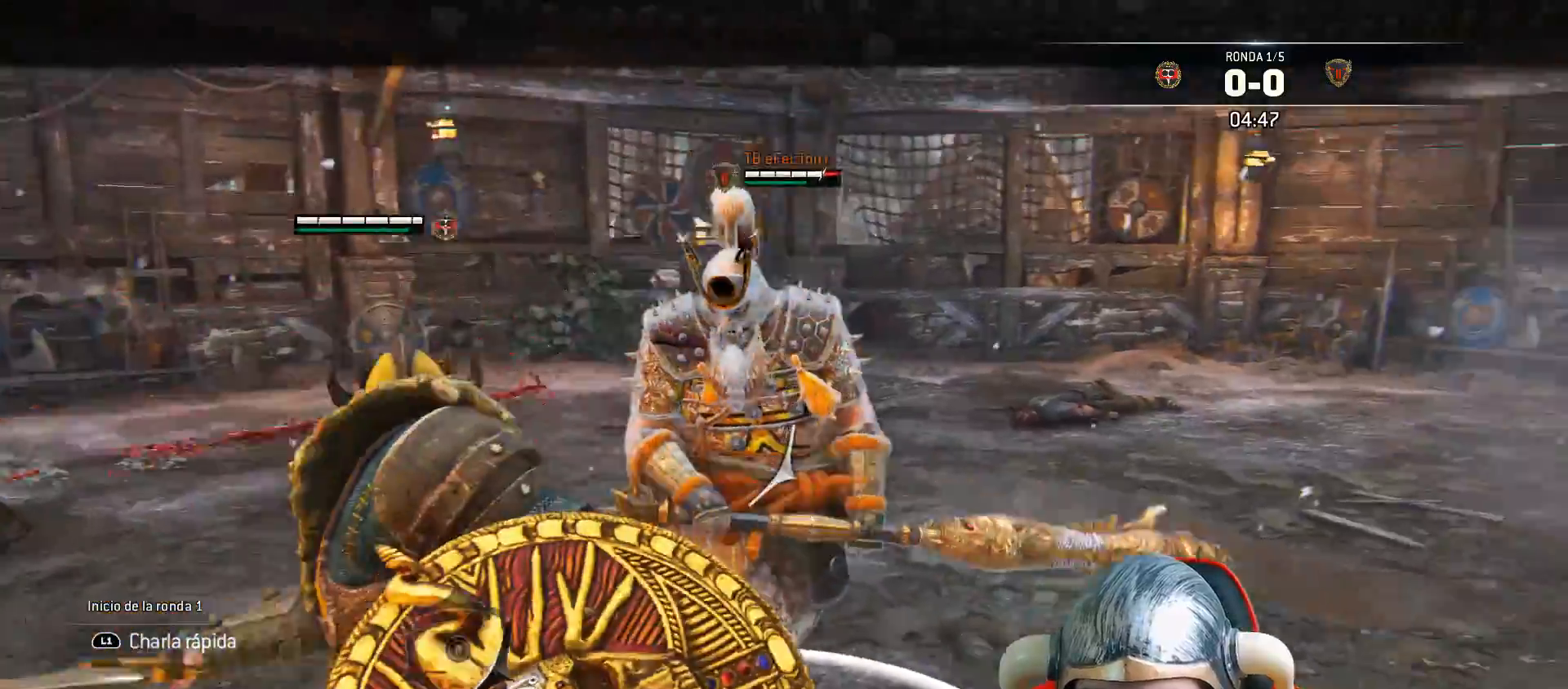
{"dt_ms": 500, "buttons": ["L2"], "left_stick": "down-left", "right_stick": "right", "events": [[283, "right_stick", "right"]]}
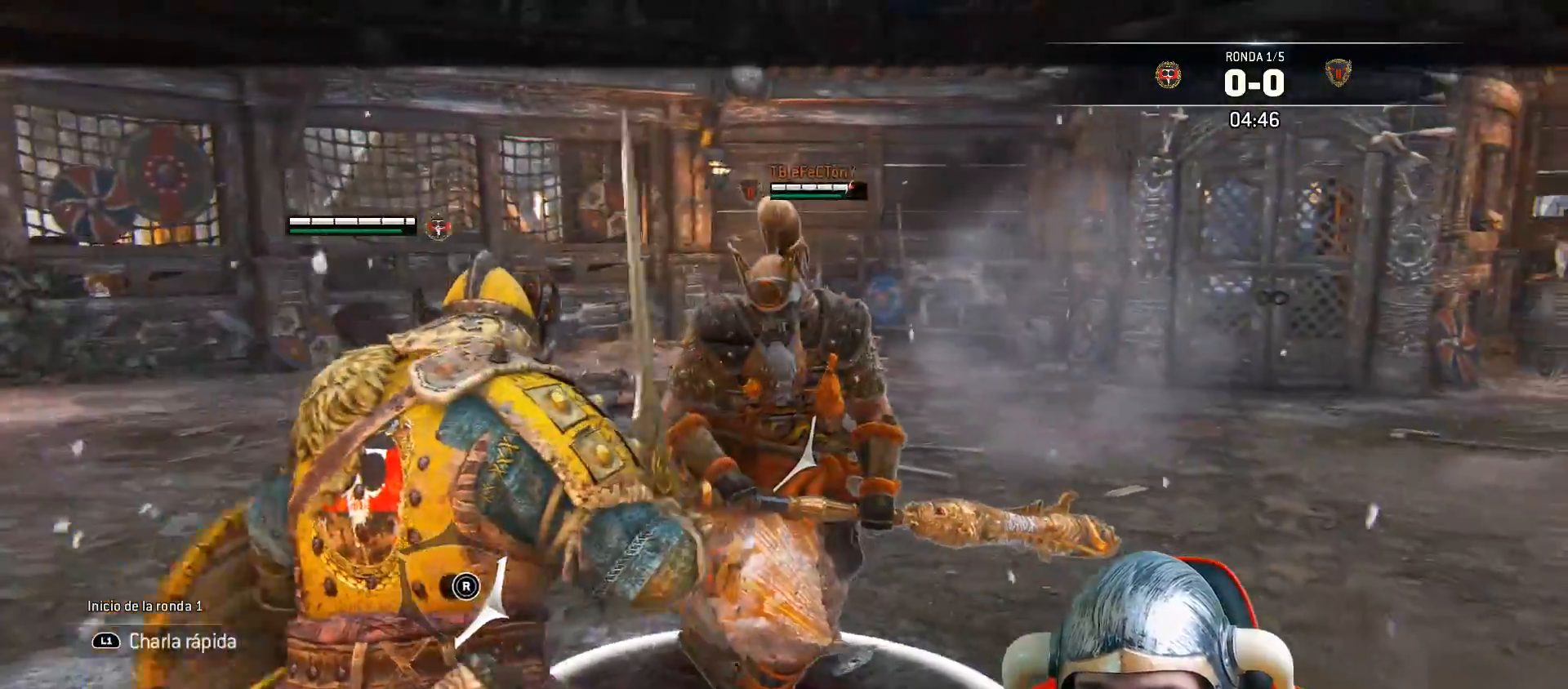
{"dt_ms": 500, "buttons": ["L2"], "left_stick": "down-left", "right_stick": "center", "events": [[450, "right_stick", "center"]]}
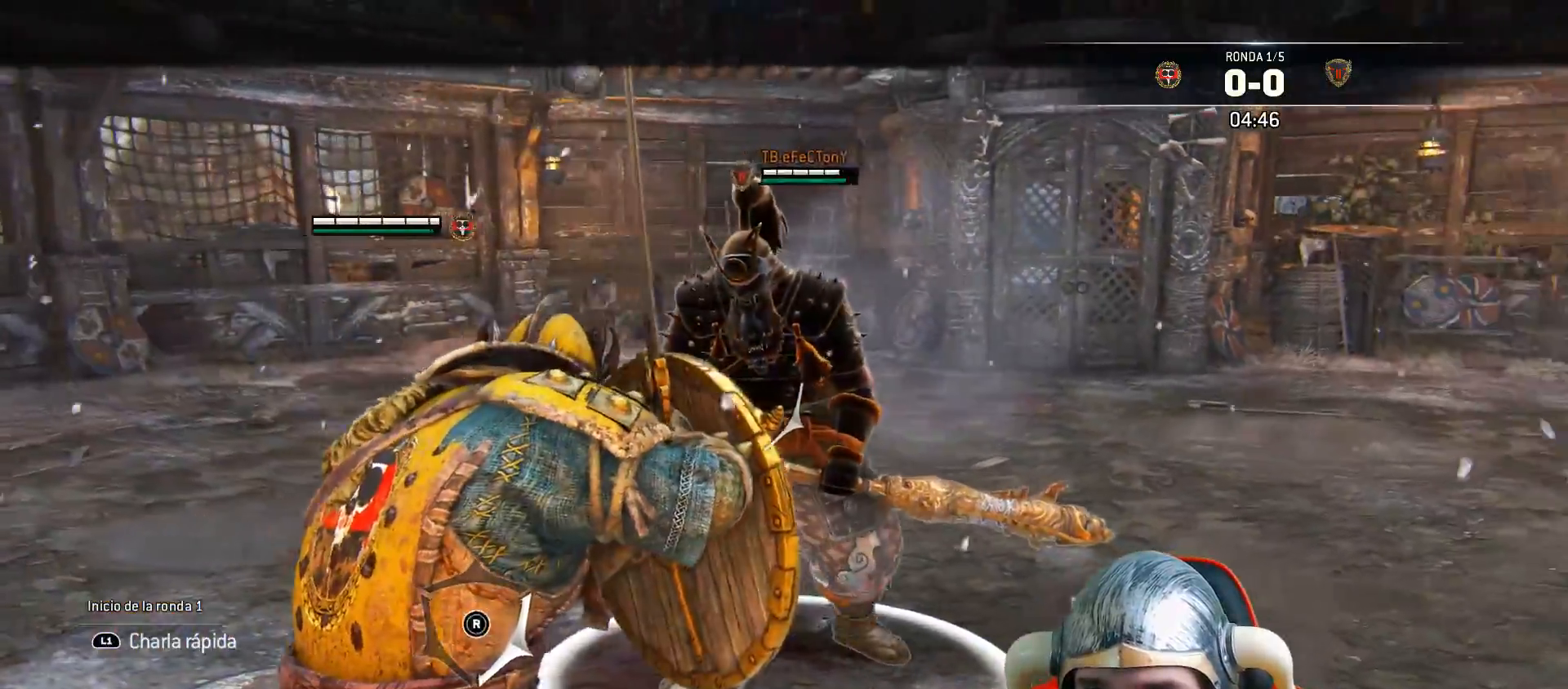
{"dt_ms": 500, "buttons": ["L2"], "left_stick": "down-left", "right_stick": "center", "events": [[100, "CROSS", "down"], [100, "L3", "down"], [250, "CROSS", "up"], [500, "L3", "up"]]}
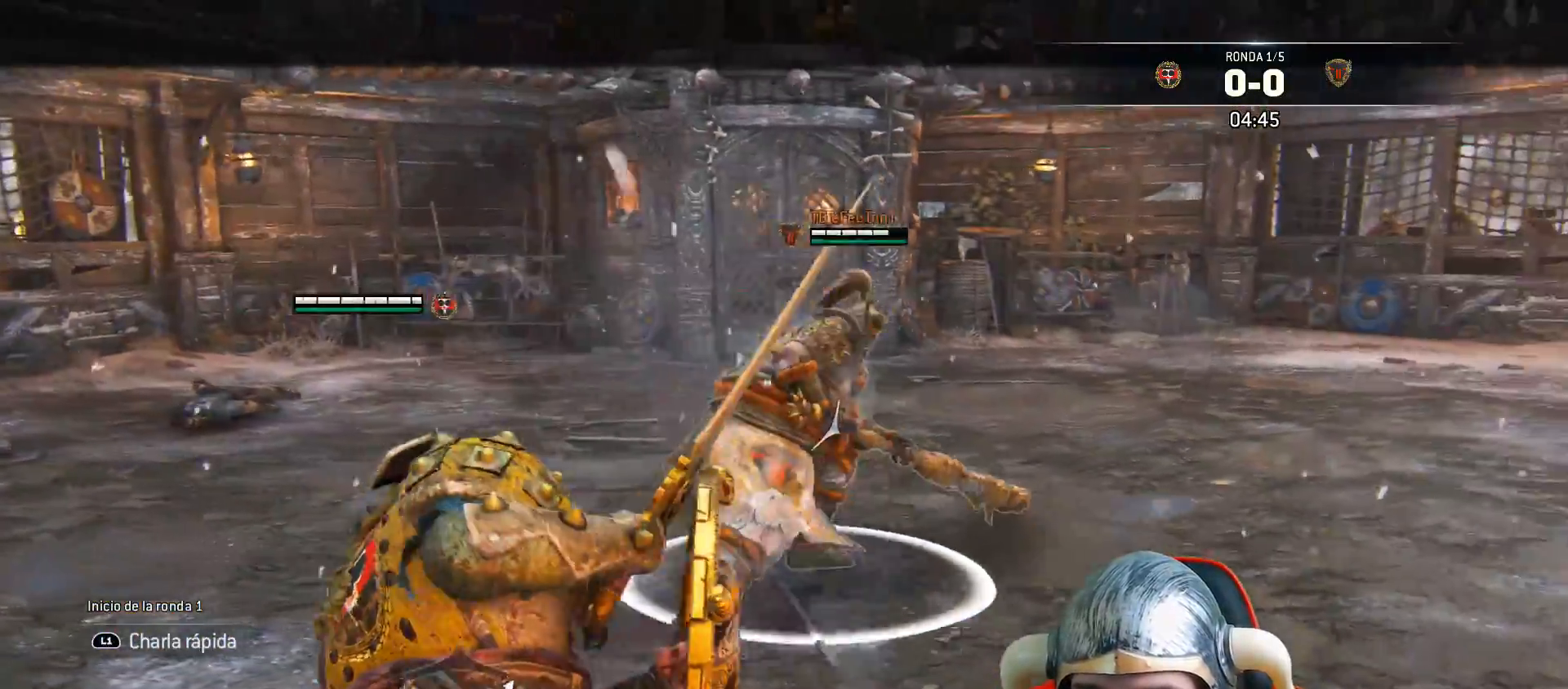
{"dt_ms": 500, "buttons": ["L2"], "left_stick": "up", "right_stick": "center", "events": [[183, "left_stick", "up-left"], [267, "left_stick", "up"]]}
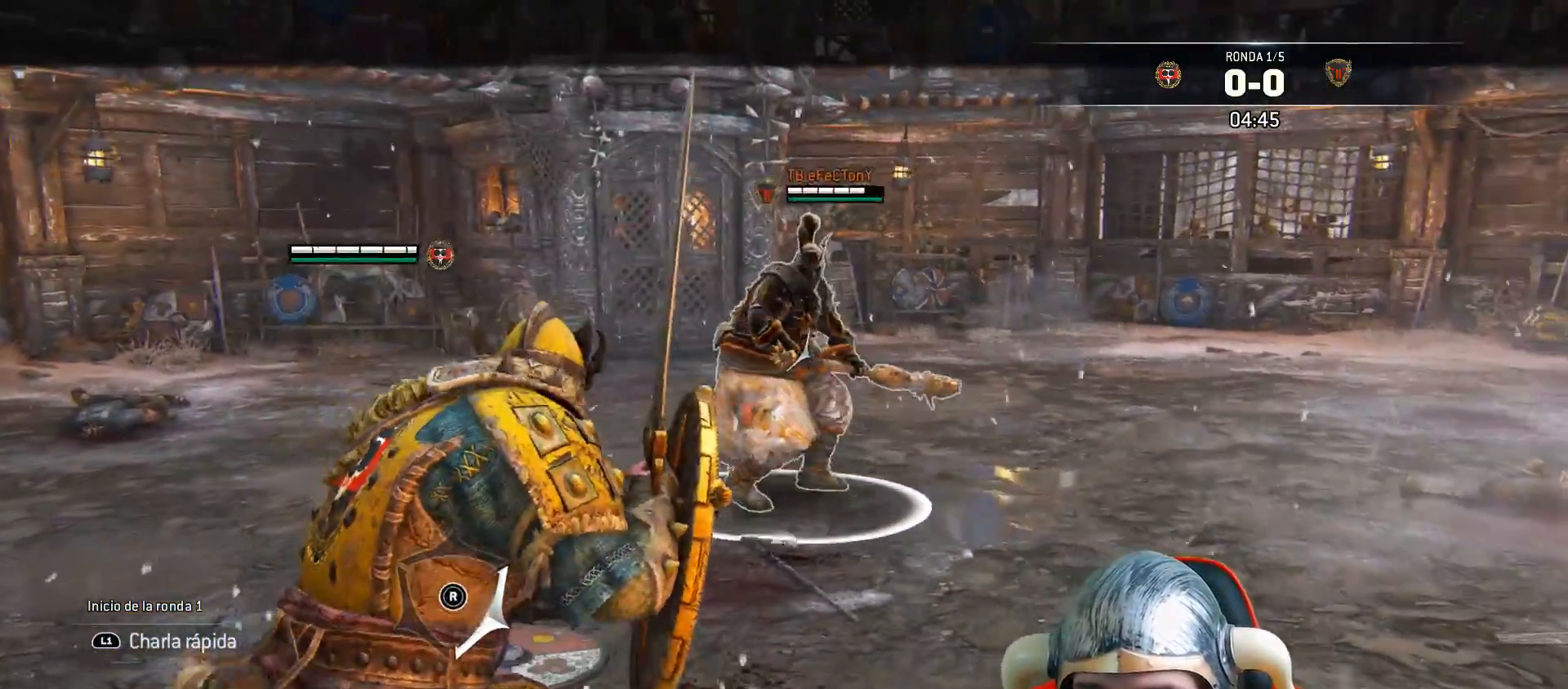
{"dt_ms": 500, "buttons": ["L2"], "left_stick": "up", "right_stick": "center", "events": [[133, "CROSS", "down"], [333, "CROSS", "up"]]}
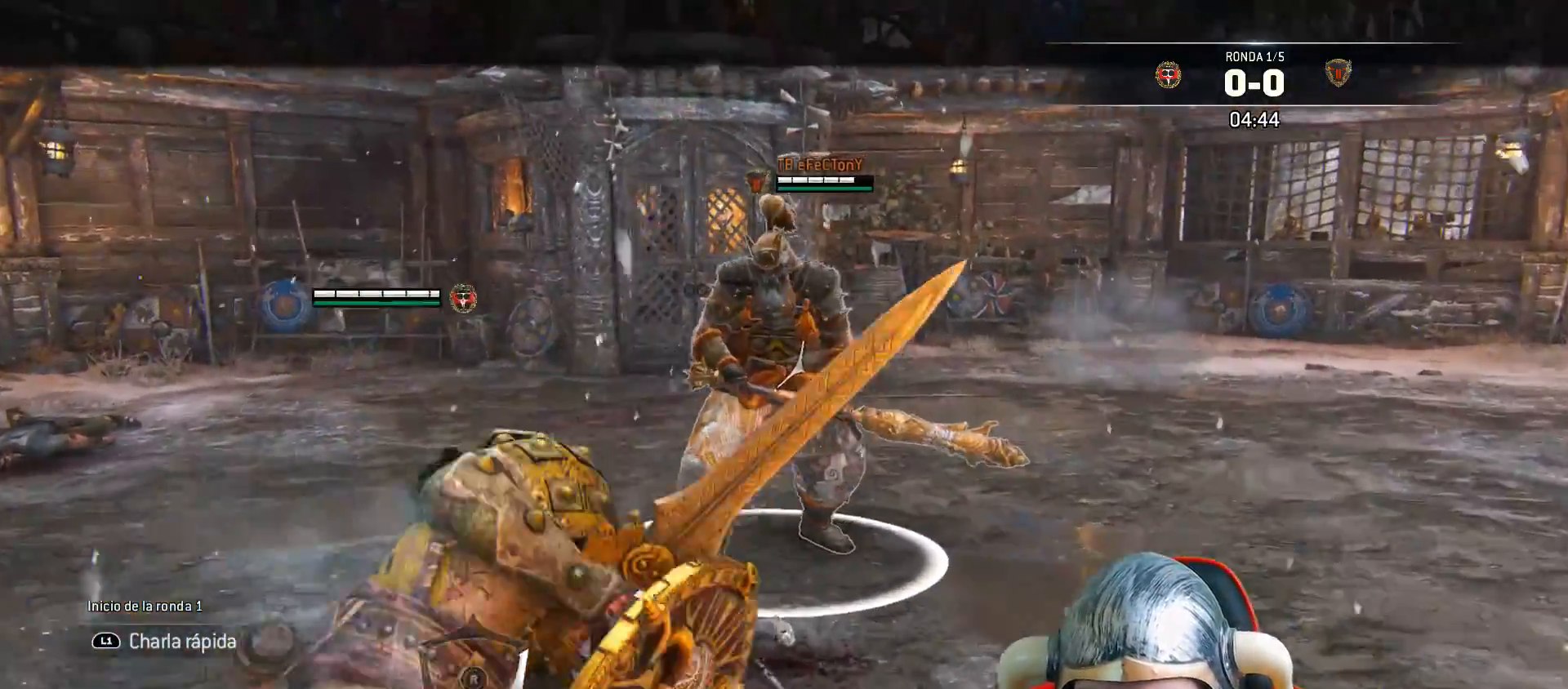
{"dt_ms": 500, "buttons": ["L2"], "left_stick": "up", "right_stick": "center", "events": []}
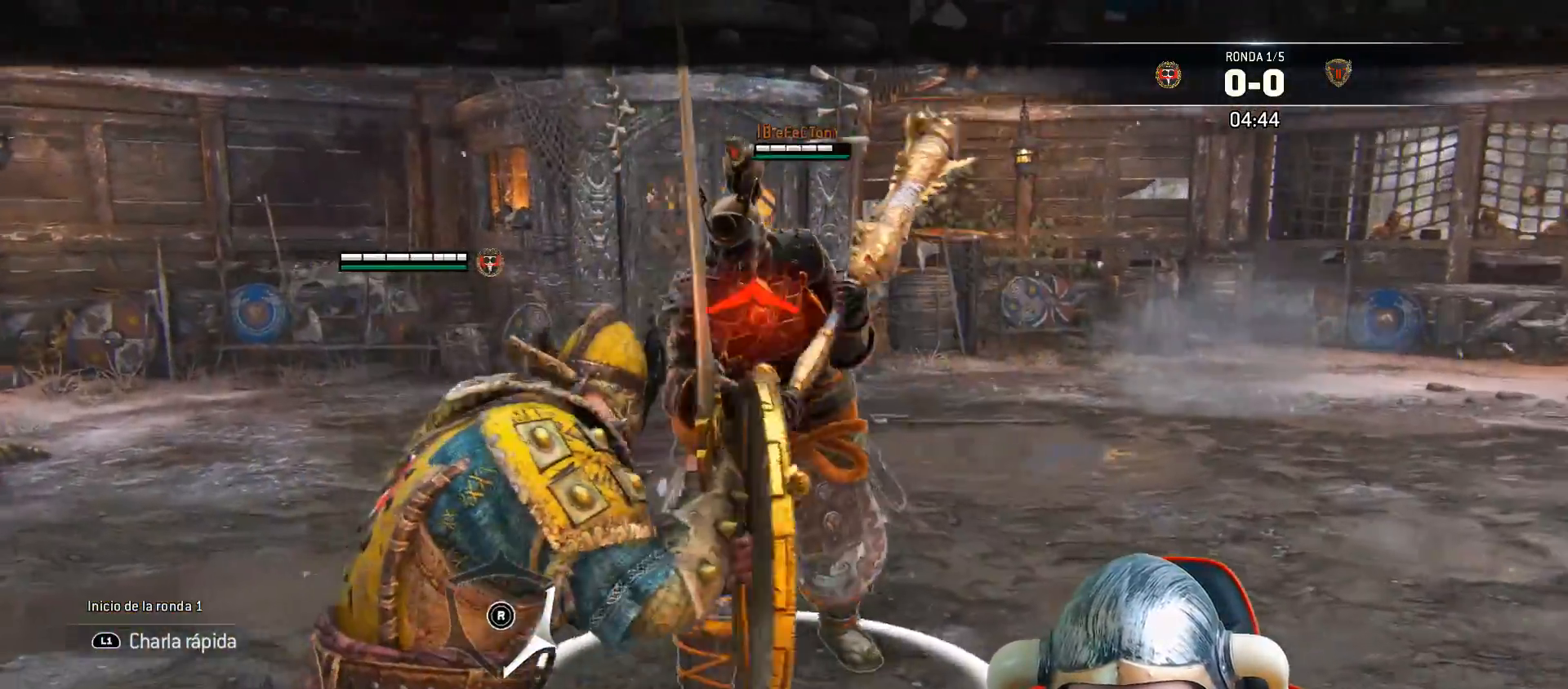
{"dt_ms": 500, "buttons": ["L2", "L3"], "left_stick": "up", "right_stick": "center", "events": [[117, "SQUARE", "down"], [167, "L3", "down"], [183, "SQUARE", "up"], [233, "SQUARE", "down"], [300, "SQUARE", "up"]]}
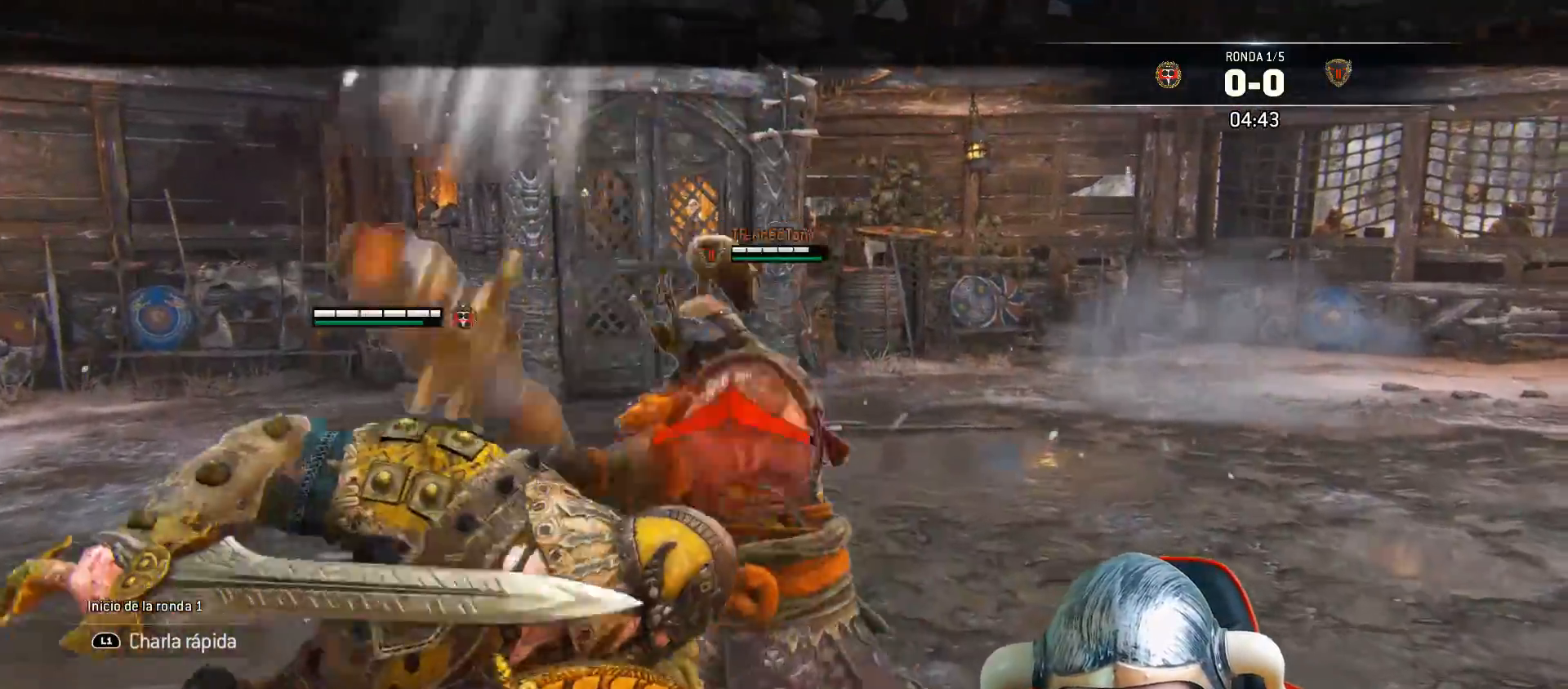
{"dt_ms": 500, "buttons": ["L2"], "left_stick": "up", "right_stick": "center", "events": [[150, "L3", "up"], [150, "left_stick", "center"], [217, "left_stick", "up"], [350, "left_stick", "up-right"], [400, "left_stick", "up"]]}
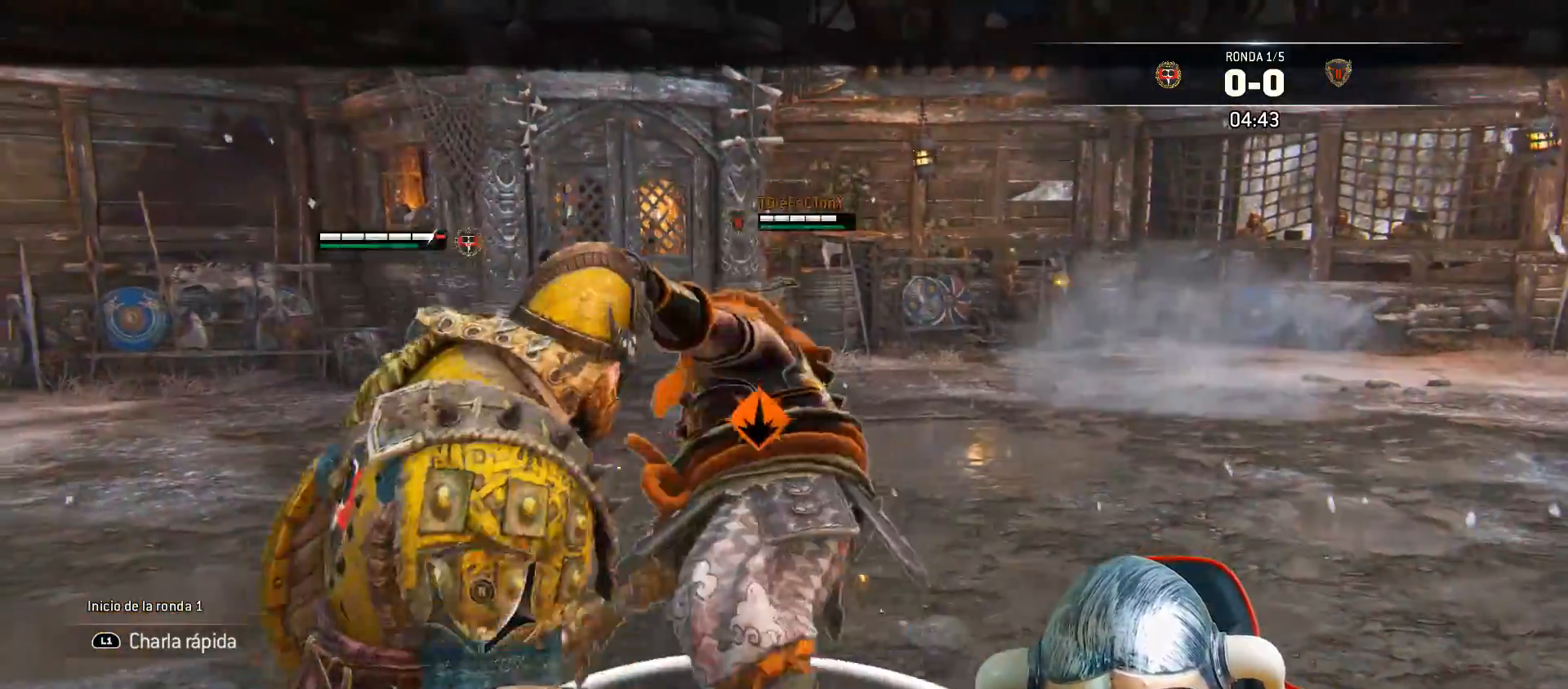
{"dt_ms": 500, "buttons": ["L2"], "left_stick": "center", "right_stick": "center", "events": [[17, "CROSS", "down"], [50, "CROSS", "up"], [50, "L3", "down"], [50, "SQUARE", "down"], [167, "SQUARE", "up"], [383, "L3", "up"], [383, "left_stick", "center"]]}
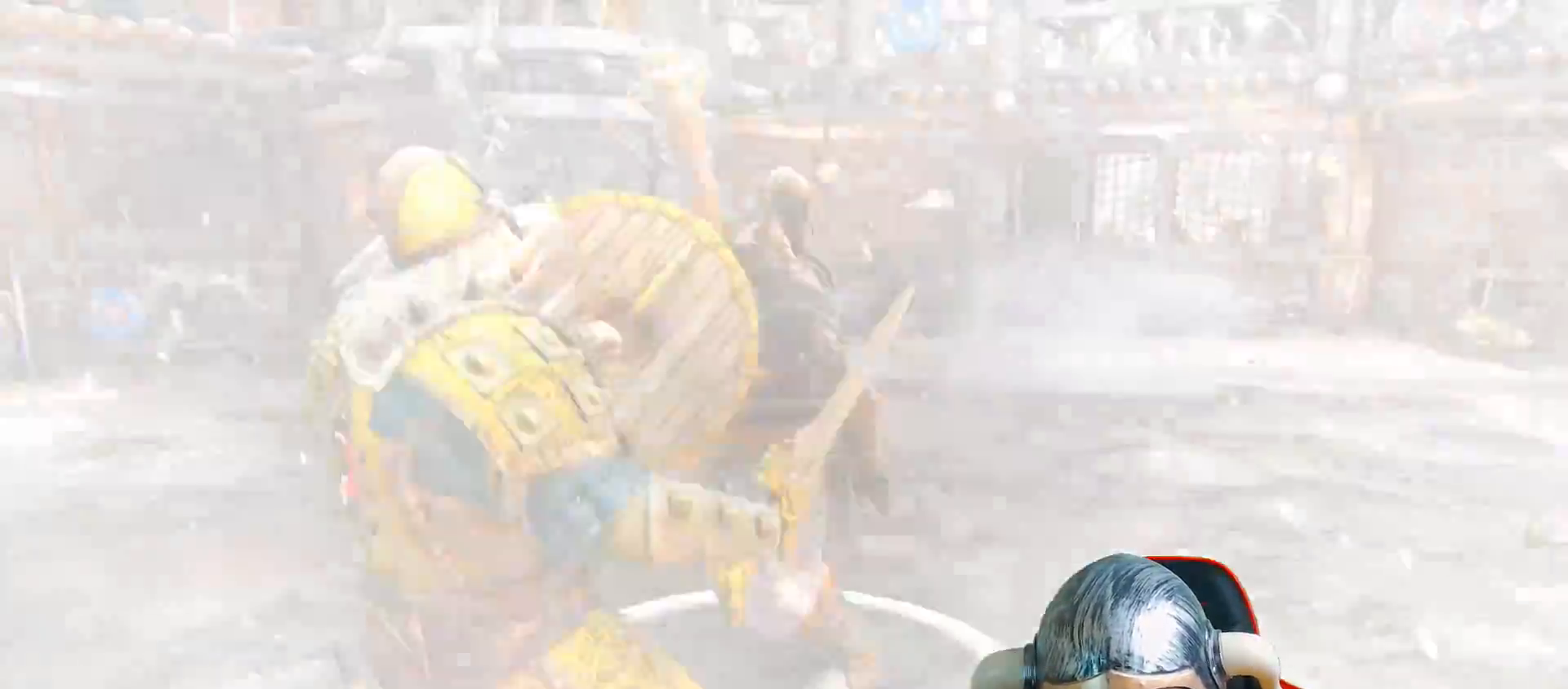
{"dt_ms": 500, "buttons": ["L2", "L3"], "left_stick": "right", "right_stick": "down"}
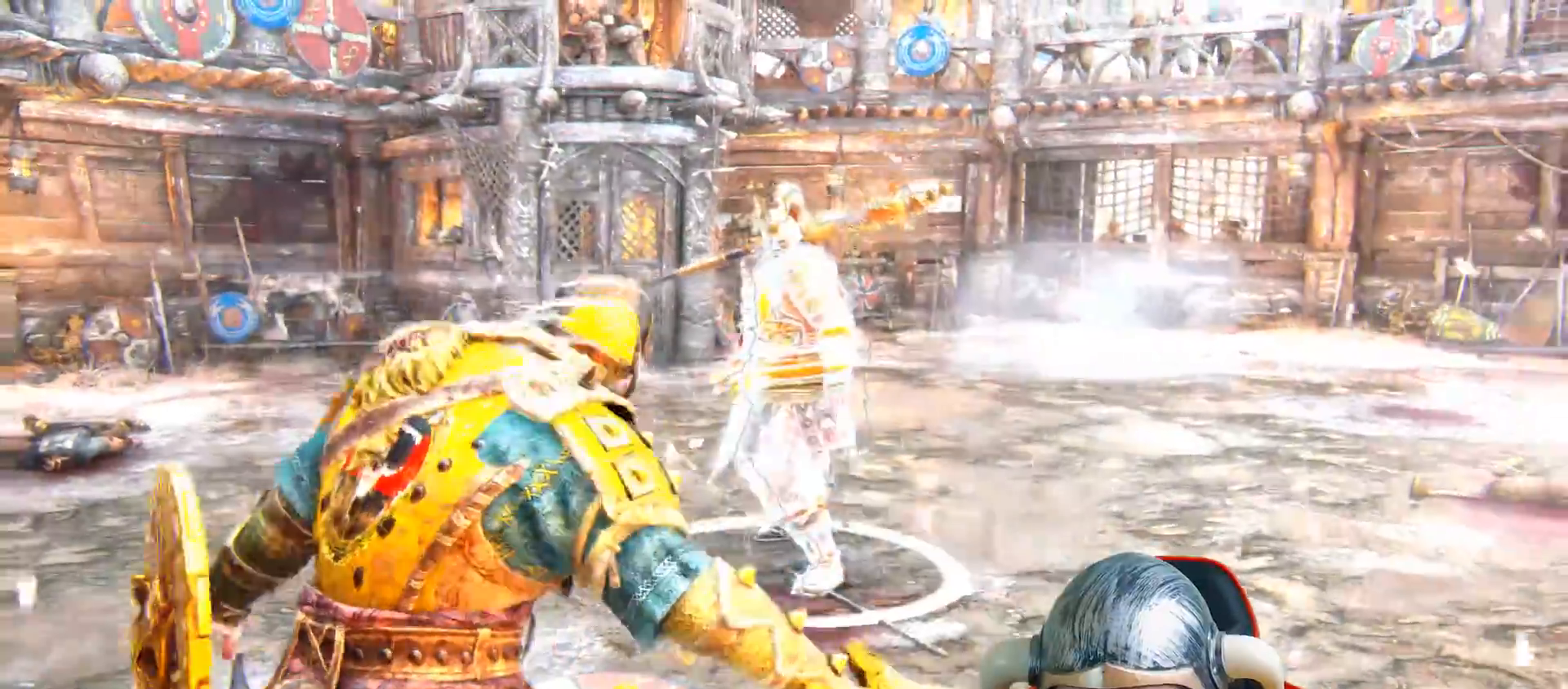
{"dt_ms": 1000, "buttons": ["L2"], "left_stick": "down-left", "right_stick": "left"}
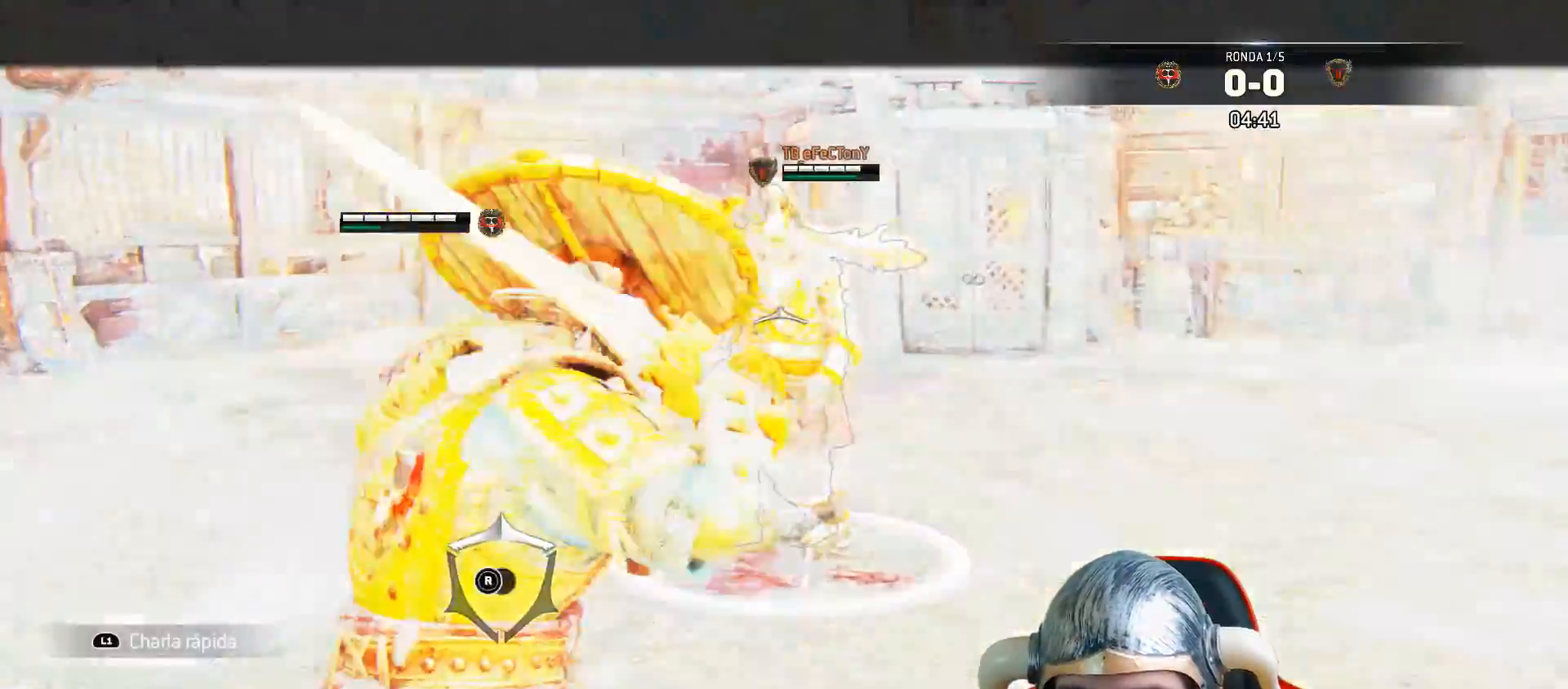
{"dt_ms": 500, "buttons": ["L2"], "left_stick": "down-left", "right_stick": "right", "events": [[133, "right_stick", "center"], [183, "right_stick", "right"]]}
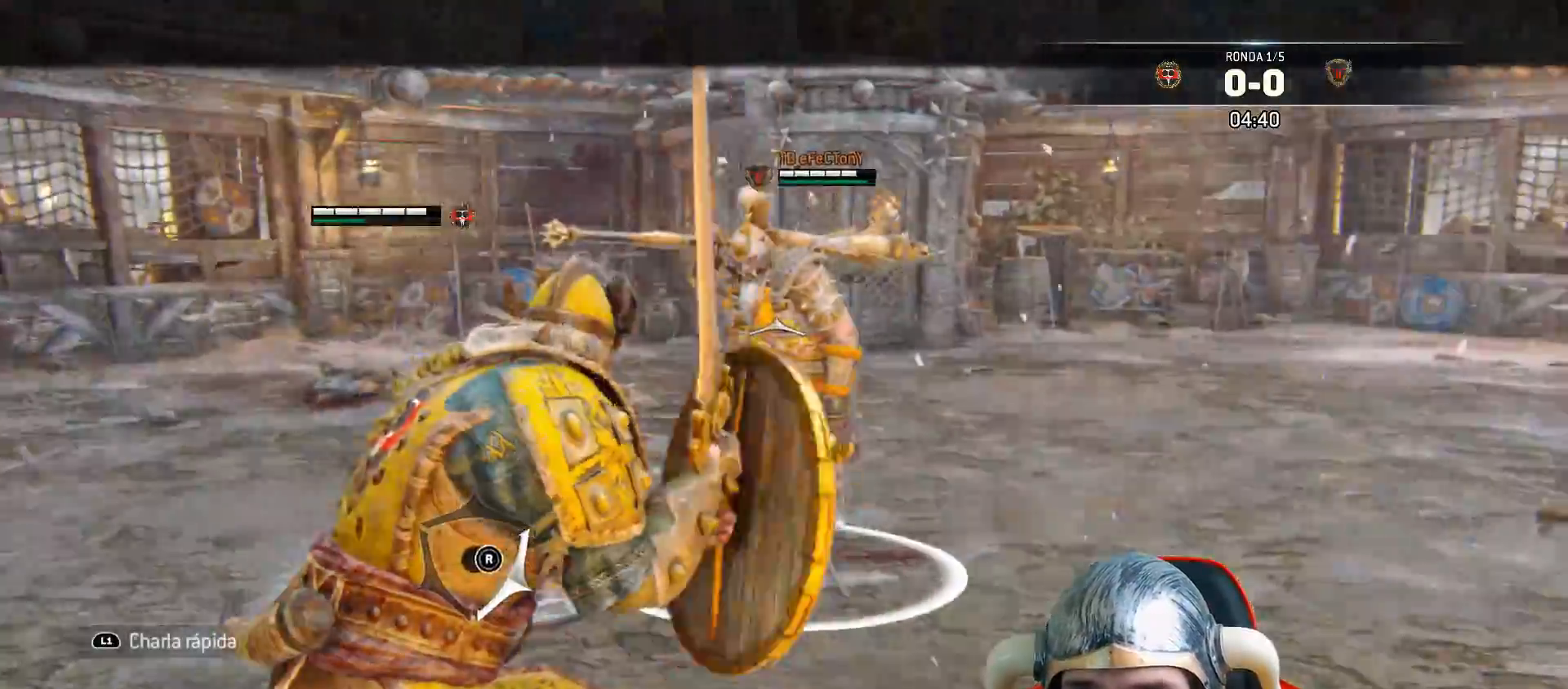
{"dt_ms": 500, "buttons": ["L2"], "left_stick": "left", "right_stick": "center", "events": [[17, "left_stick", "left"], [100, "right_stick", "up-left"], [383, "right_stick", "center"]]}
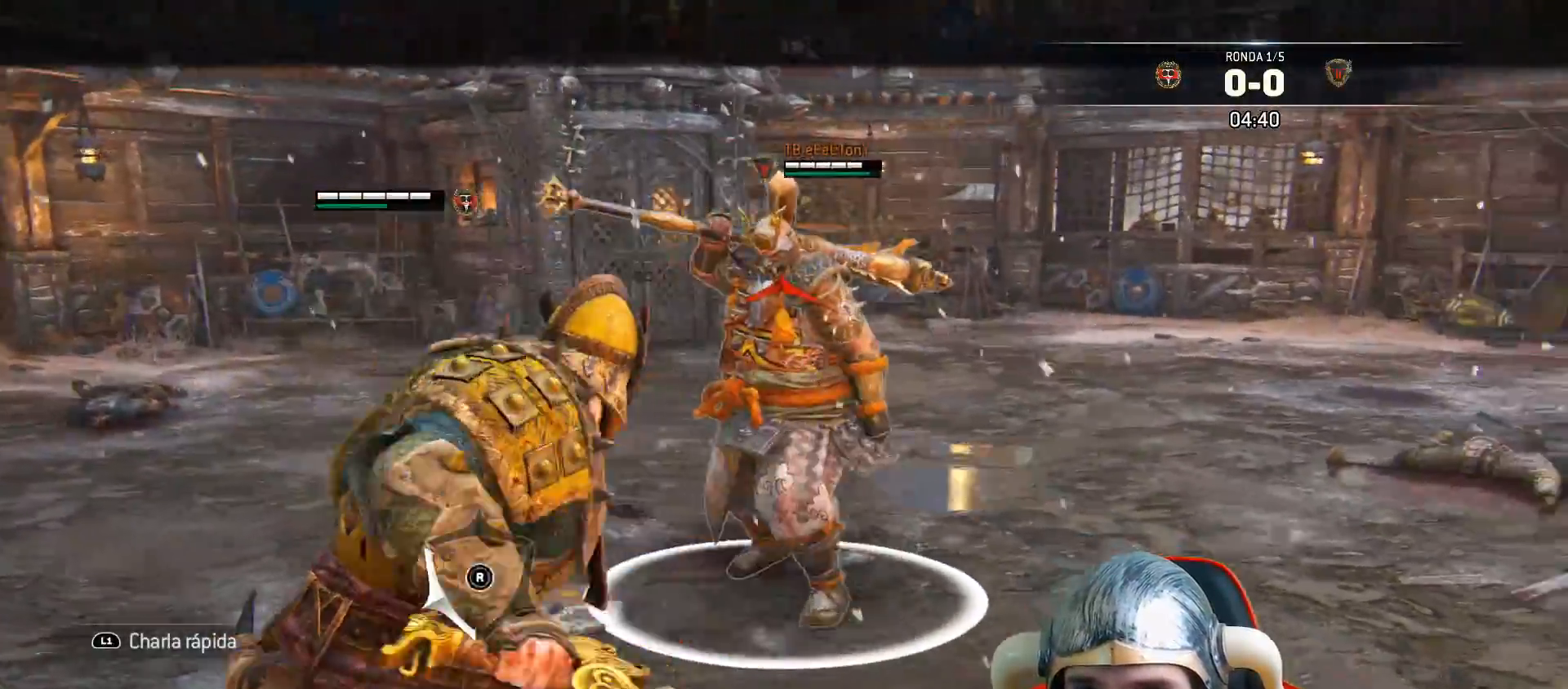
{"dt_ms": 500, "buttons": ["L2"], "left_stick": "up-left", "right_stick": "up", "events": [[133, "left_stick", "up"], [217, "right_stick", "up"], [367, "left_stick", "up-left"]]}
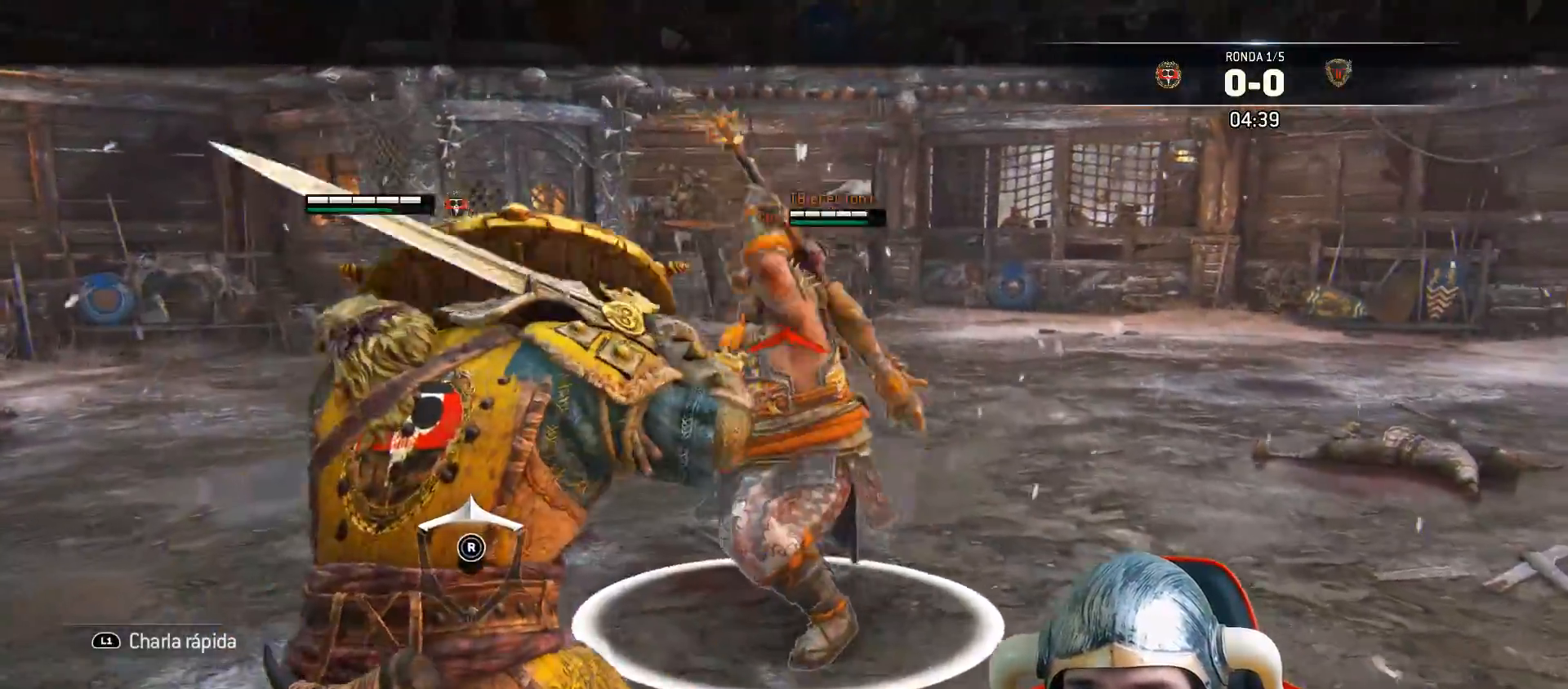
{"dt_ms": 500, "buttons": ["L2", "L3", "R3"], "left_stick": "up", "right_stick": "up", "events": [[283, "L3", "down"], [283, "left_stick", "up"], [317, "R3", "down"]]}
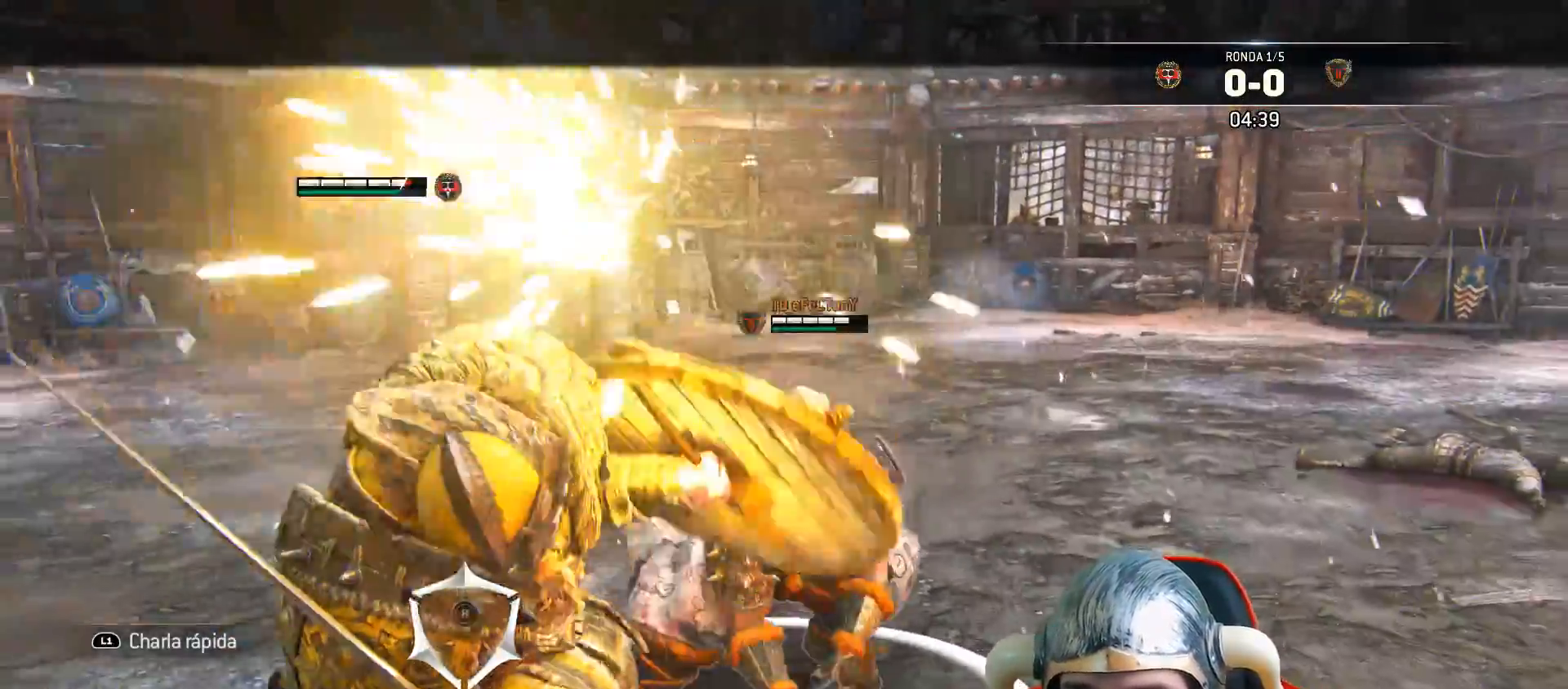
{"dt_ms": 500, "buttons": ["L2", "L3"], "left_stick": "left", "right_stick": "left", "events": [[33, "R3", "up"], [200, "L3", "up"], [200, "left_stick", "up-left"], [300, "left_stick", "left"], [383, "right_stick", "left"], [450, "L3", "down"]]}
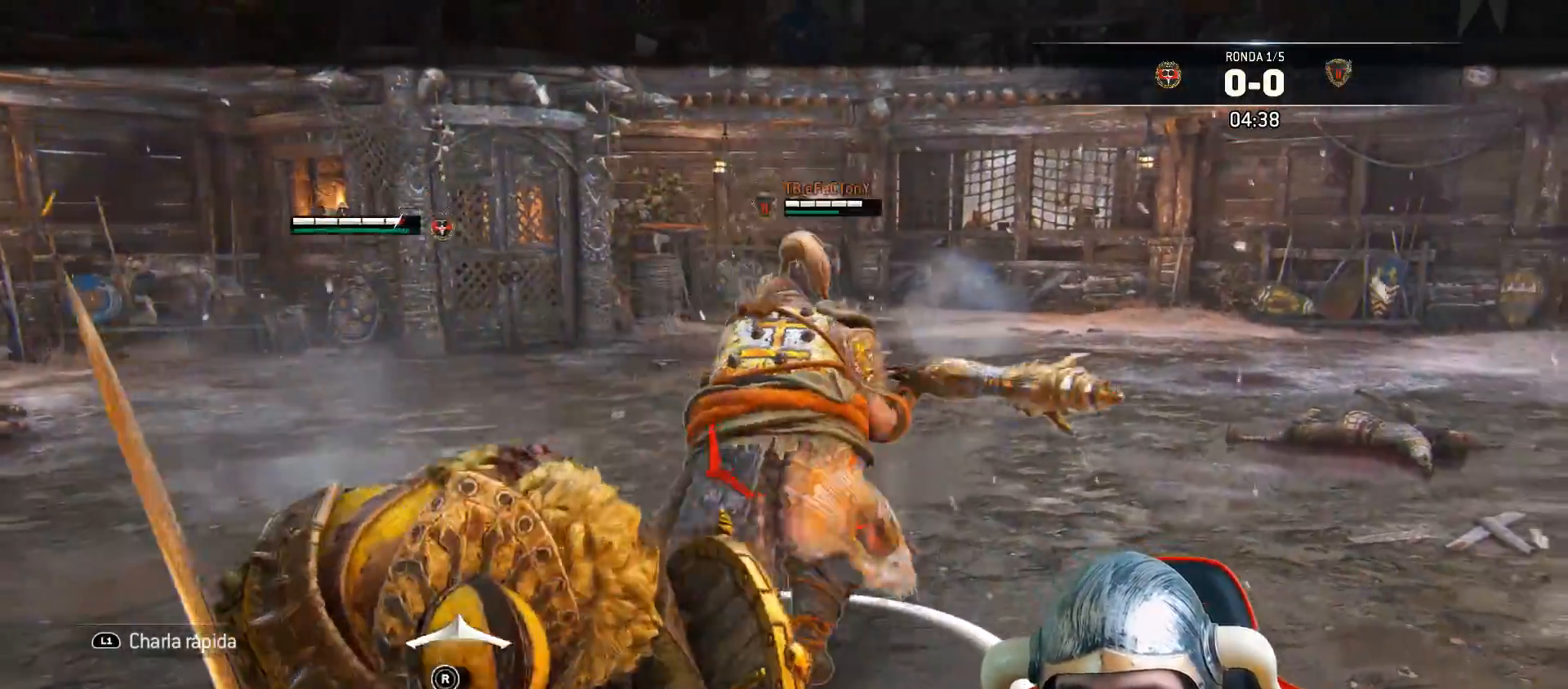
{"dt_ms": 500, "buttons": ["L2", "L3"], "left_stick": "left", "right_stick": "left", "events": []}
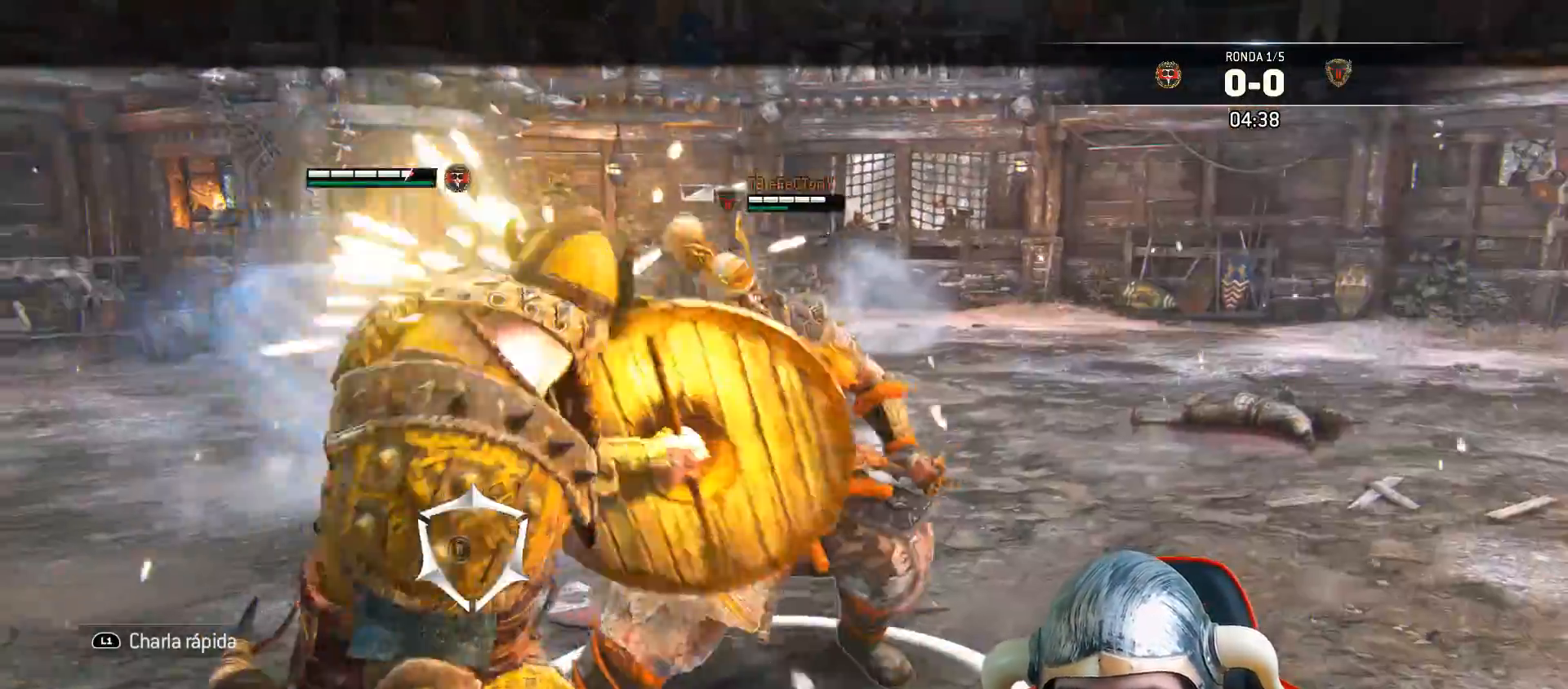
{"dt_ms": 500, "buttons": ["L2"], "left_stick": "up", "right_stick": "center", "events": [[150, "L3", "up"], [250, "left_stick", "center"], [367, "left_stick", "up"], [367, "right_stick", "center"]]}
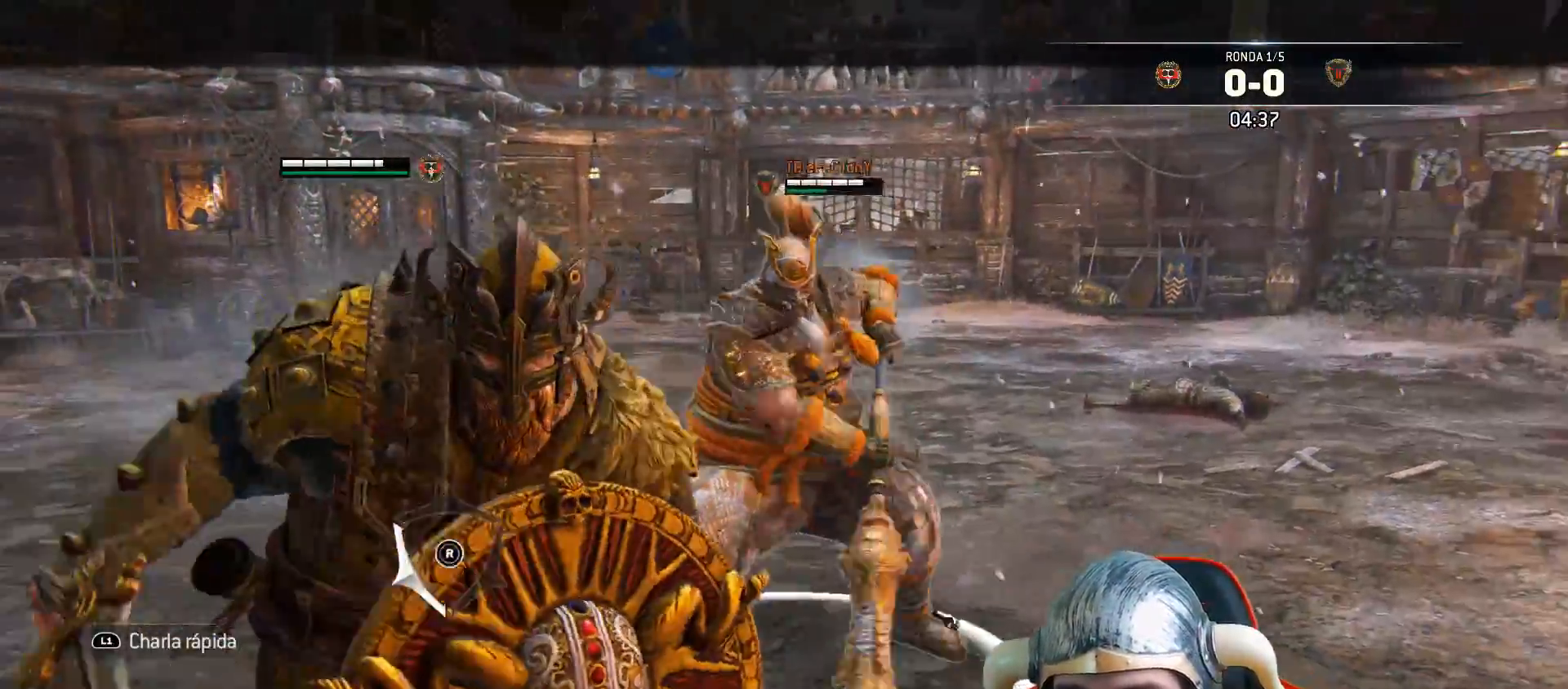
{"dt_ms": 500, "buttons": ["L2"], "left_stick": "up-left", "right_stick": "up", "events": [[83, "CROSS", "down"], [183, "CROSS", "up"], [417, "left_stick", "up-left"], [483, "right_stick", "up"]]}
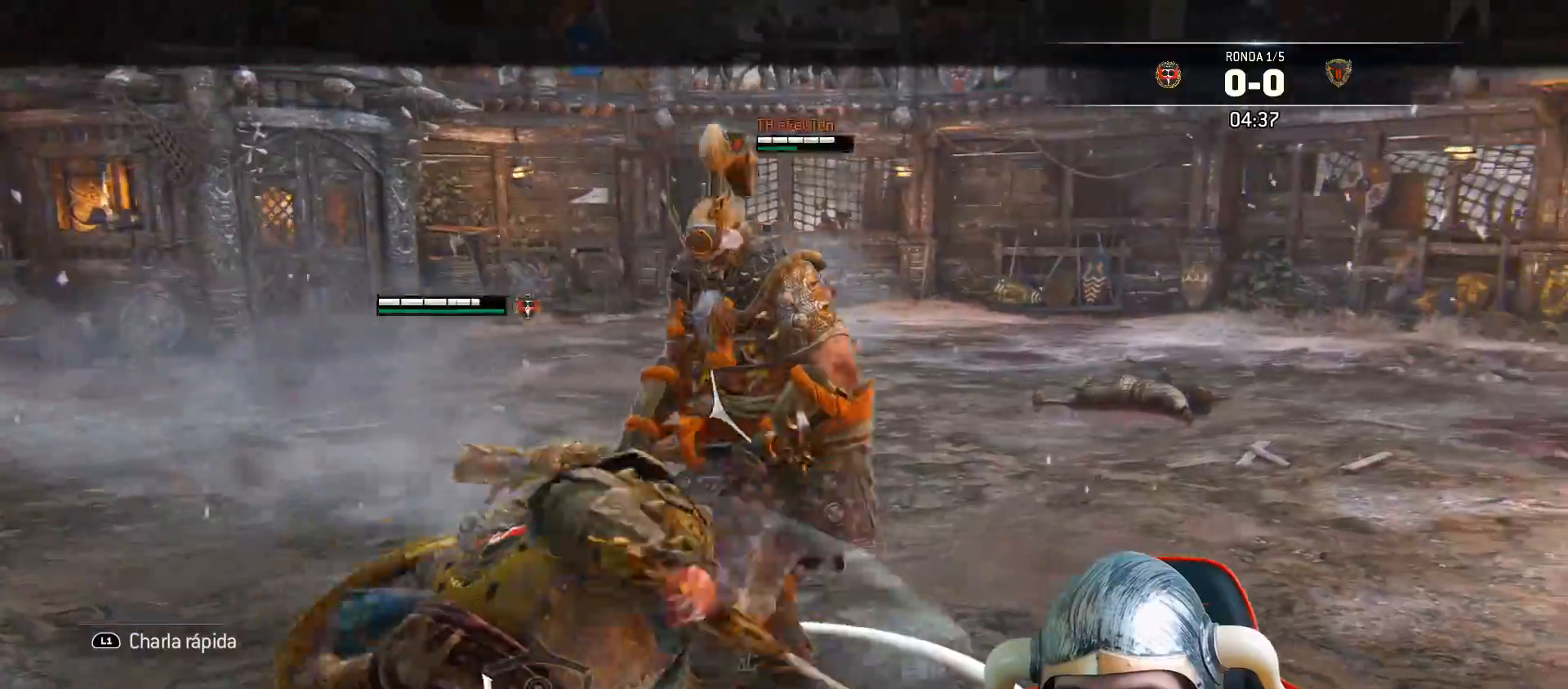
{"dt_ms": 500, "buttons": ["L2"], "left_stick": "left", "right_stick": "up", "events": [[17, "left_stick", "left"]]}
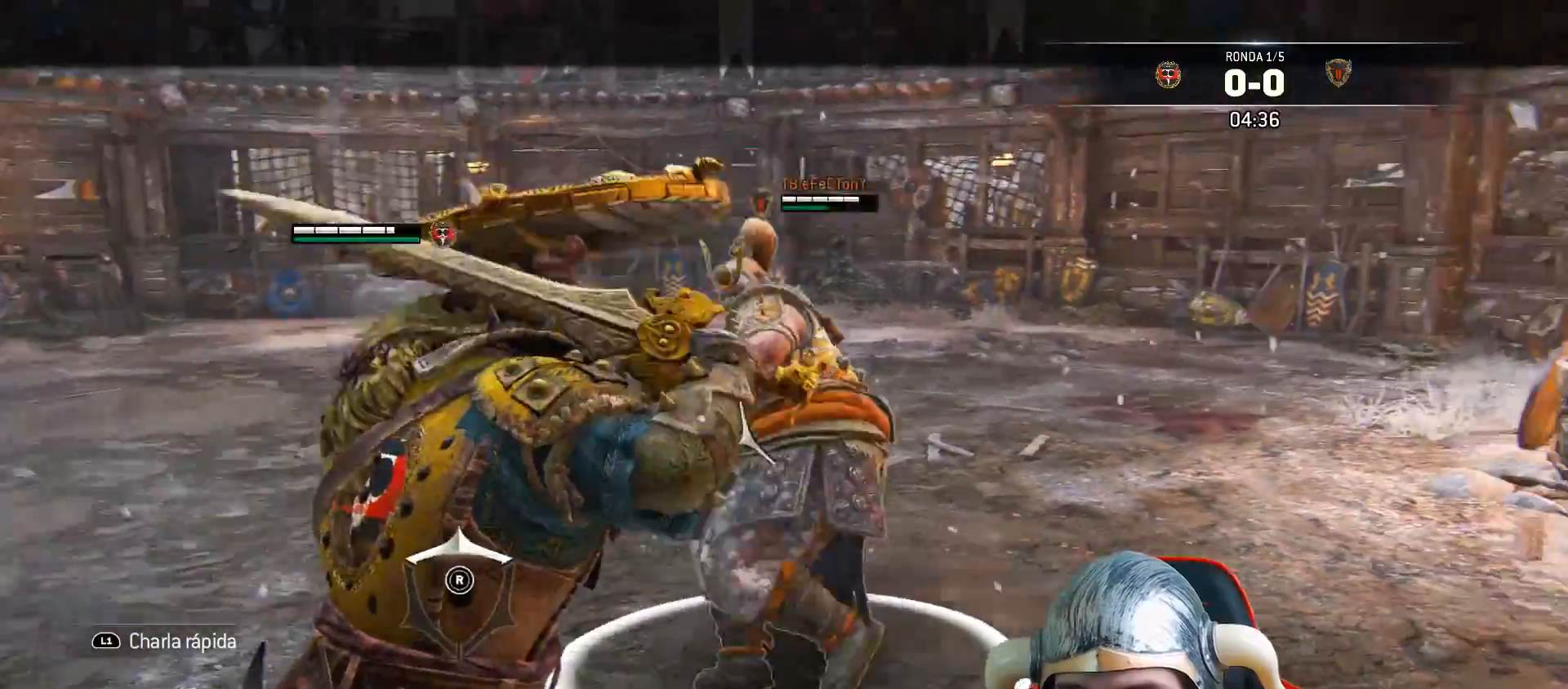
{"dt_ms": 500, "buttons": ["L2"], "left_stick": "left", "right_stick": "left", "events": [[383, "right_stick", "left"]]}
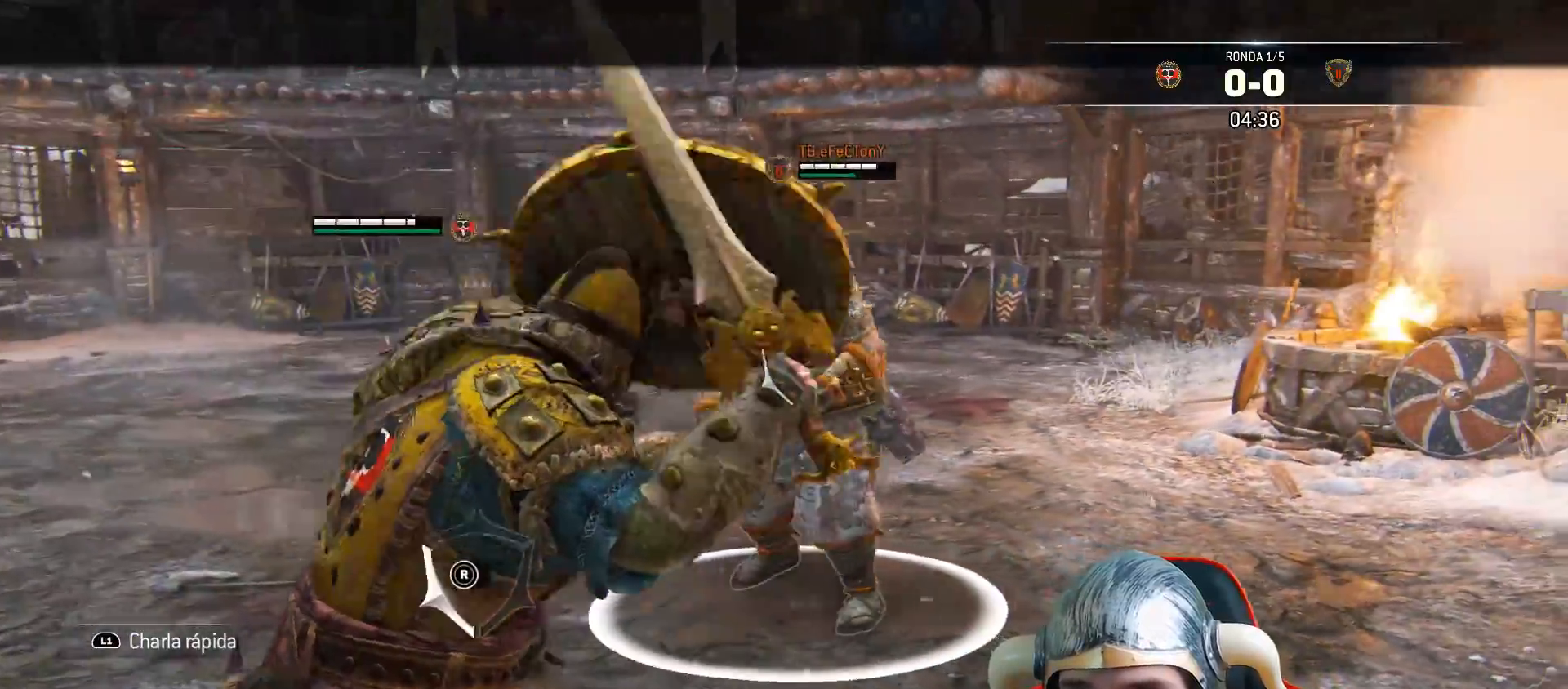
{"dt_ms": 500, "buttons": ["L2"], "left_stick": "left", "right_stick": "center", "events": [[217, "right_stick", "center"], [367, "right_stick", "right"], [500, "right_stick", "center"]]}
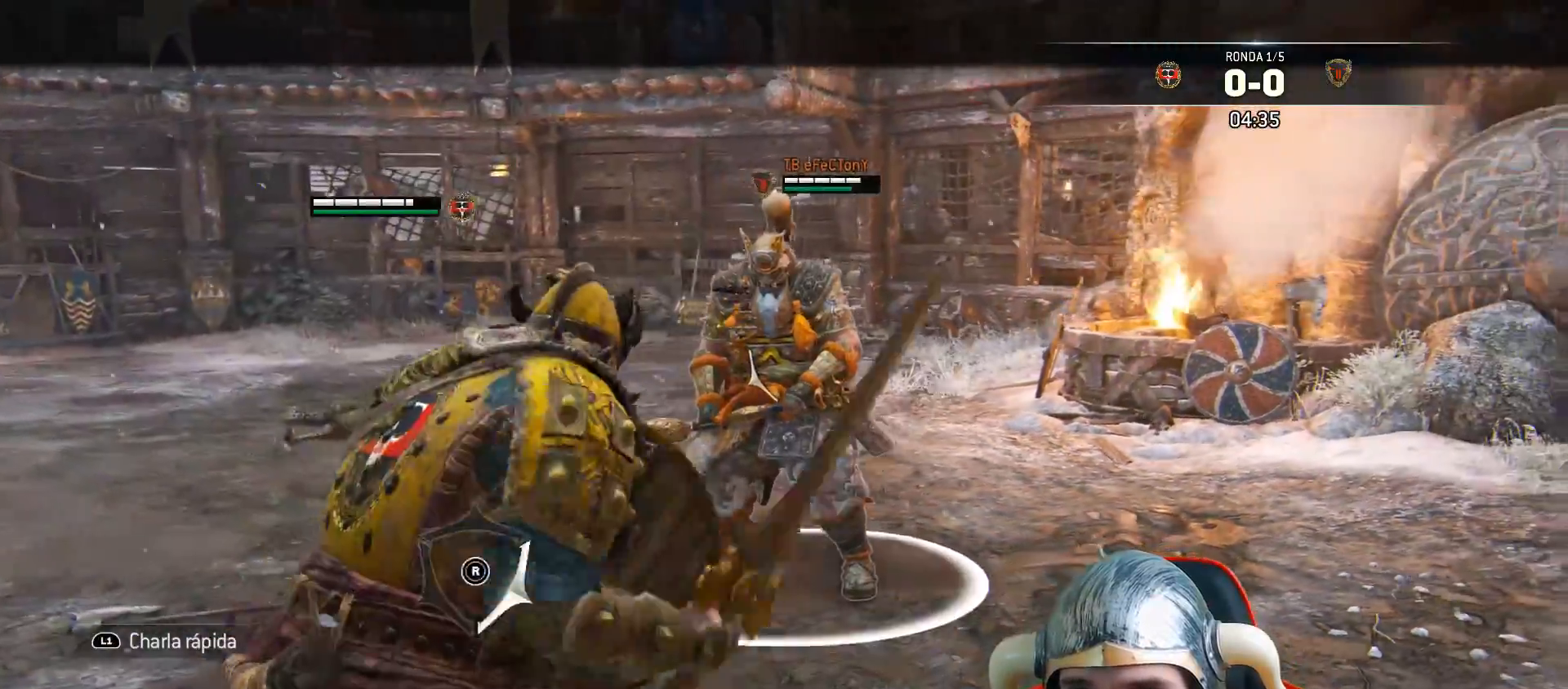
{"dt_ms": 500, "buttons": ["L2"], "left_stick": "up", "right_stick": "center", "events": [[67, "right_stick", "left"], [300, "left_stick", "center"], [317, "right_stick", "center"], [433, "left_stick", "up"]]}
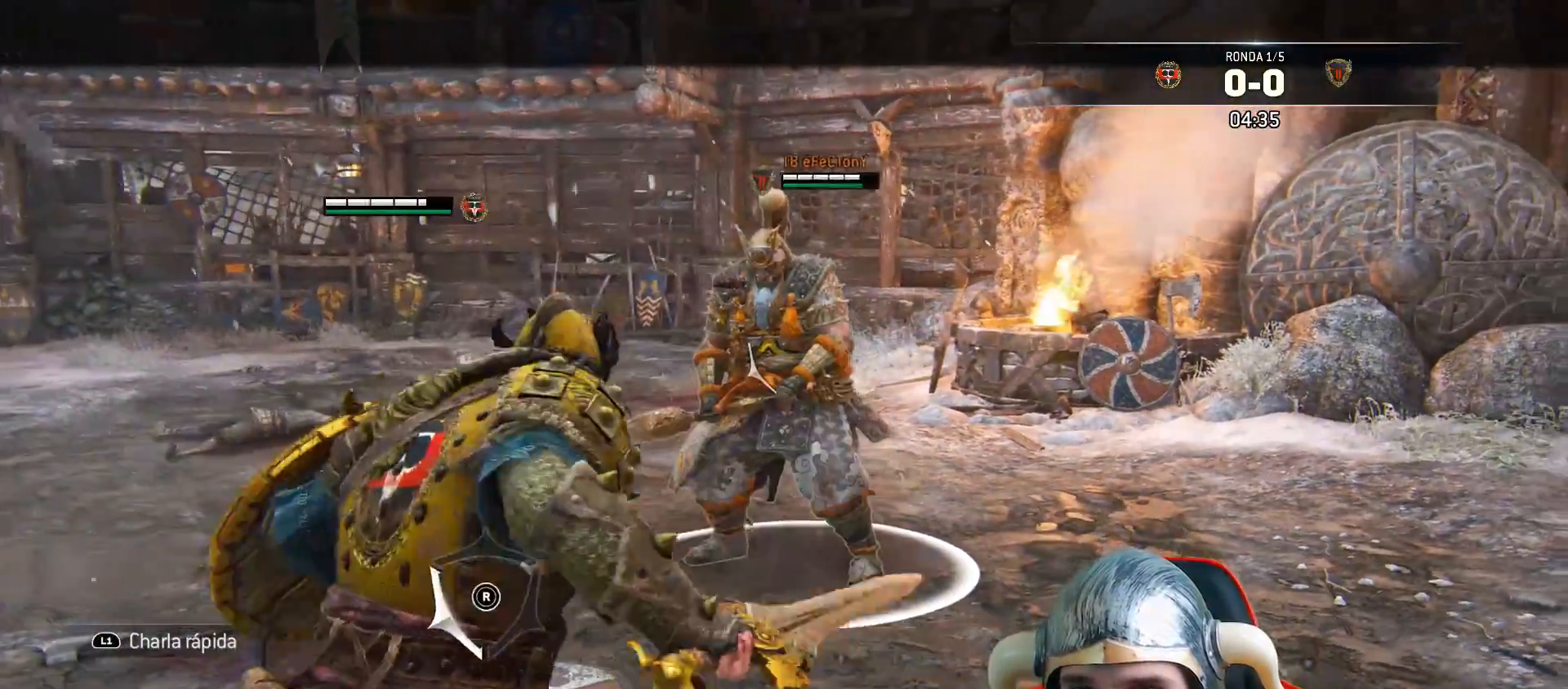
{"dt_ms": 500, "buttons": ["L2"], "left_stick": "left", "right_stick": "up", "events": [[67, "CROSS", "down"], [183, "CROSS", "up"], [367, "left_stick", "left"], [367, "right_stick", "up-right"], [450, "right_stick", "up"]]}